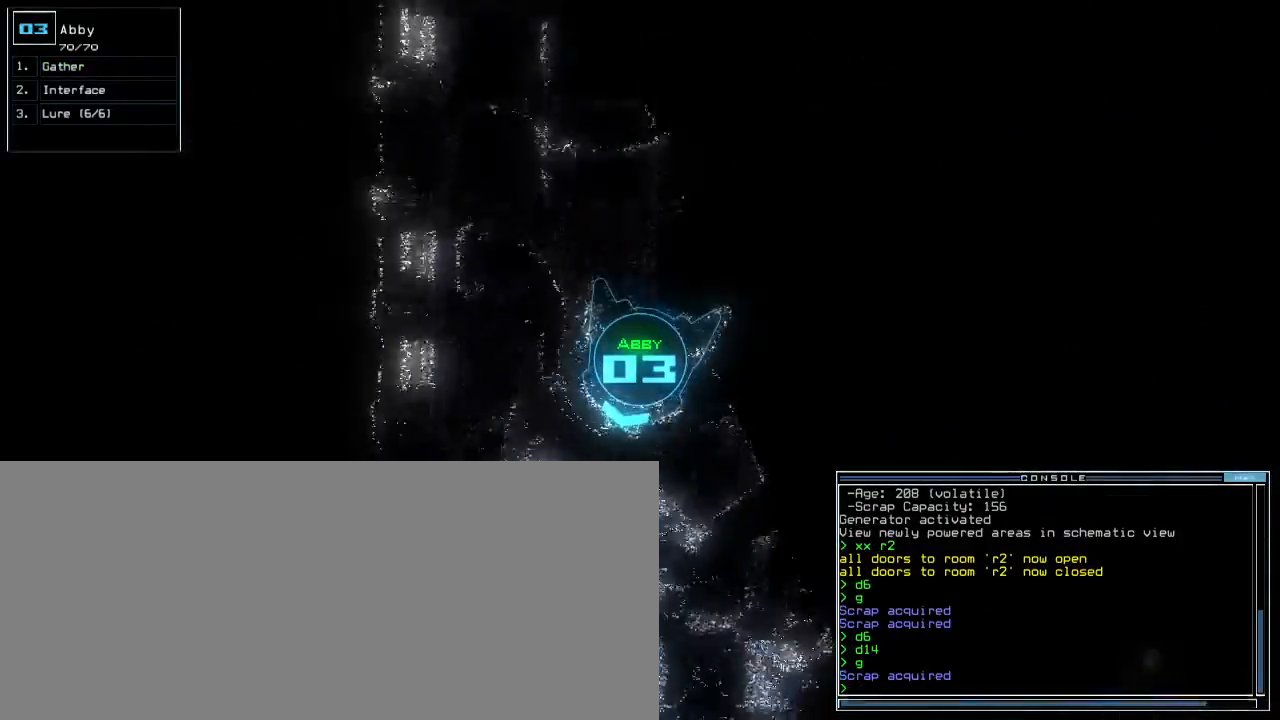
Gameplay with keyboard; each line is a JSON object with the keys held at the frame after it. "events" lists presses ("down") and releases ("up") of ".", "0", "1", "2", "3", "4", "5", "6", "7", "8", "9", "a", "b", "backspace", "c", "caps_lock", "comma", "ctrl_l", "ctrl_r", "d", "down", "e", "equals", "escape", "f", "f8", "g", "h", "i", "j", "k", "l", "left", "m", "minus", "n", "o", "p", "q", "quote", "r", "return", "right", "s", "semicolon", "shift_l", "shift_r", "space", "t", "tab", "tilde", "u", "up", "v", "w", "x", "y" and "z" between this image and that frame as [ms after this image, input, new state], when the widget could be followed in between. No other keys are recorded. Mouse input is not recorded. Not read: other_keys.
{"keys": ["left", "up"]}
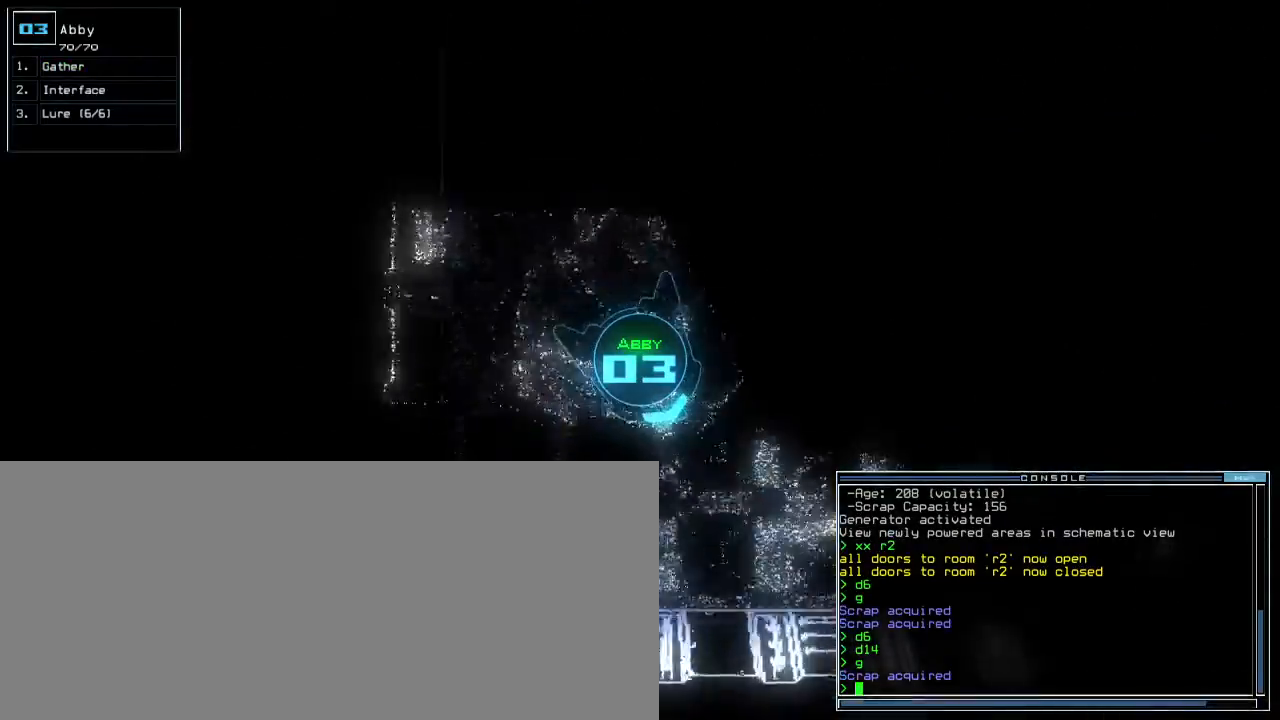
{"keys": ["7", "up"], "events": [[50, "left", "up"], [83, "d", "down"], [133, "left", "down"], [167, "d", "up"], [367, "left", "up"], [500, "7", "down"]]}
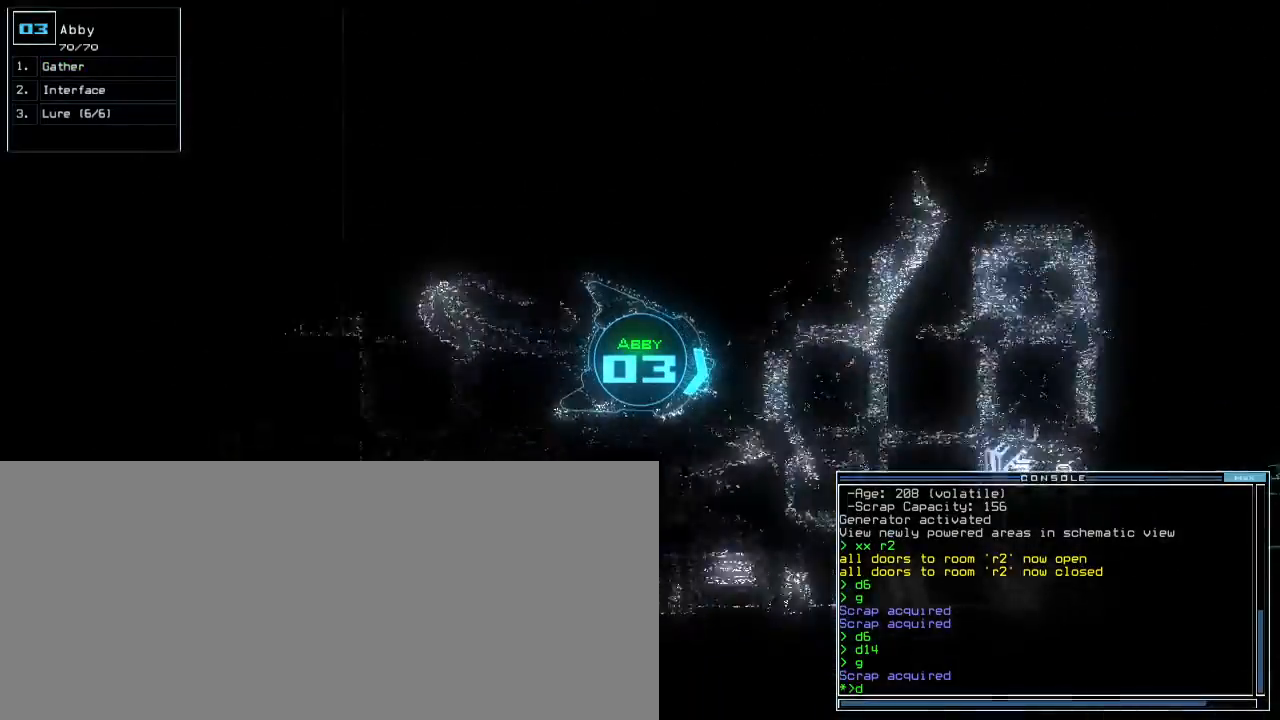
{"keys": ["up"], "events": [[100, "7", "up"], [117, "space", "down"], [183, "space", "up"], [350, "d", "down"], [383, "left", "down"], [433, "d", "up"], [483, "left", "up"]]}
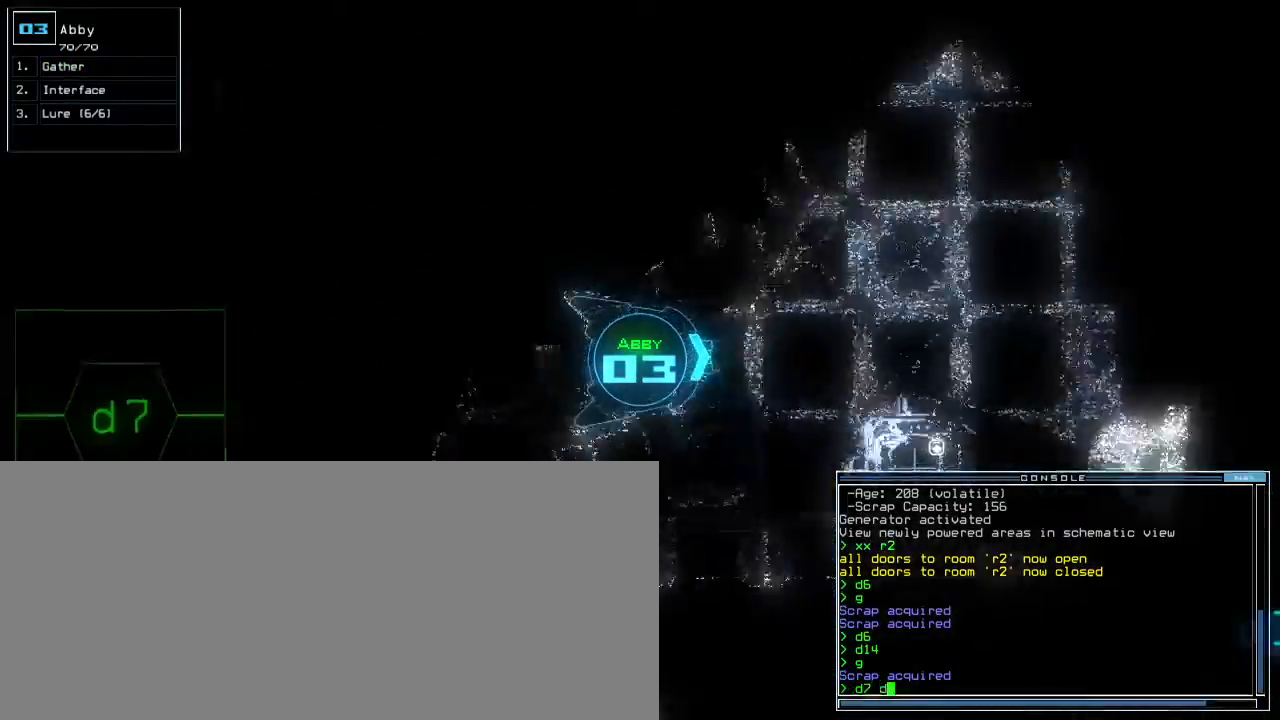
{"keys": ["up"], "events": [[300, "7", "down"], [350, "return", "down"], [383, "7", "up"], [467, "return", "up"]]}
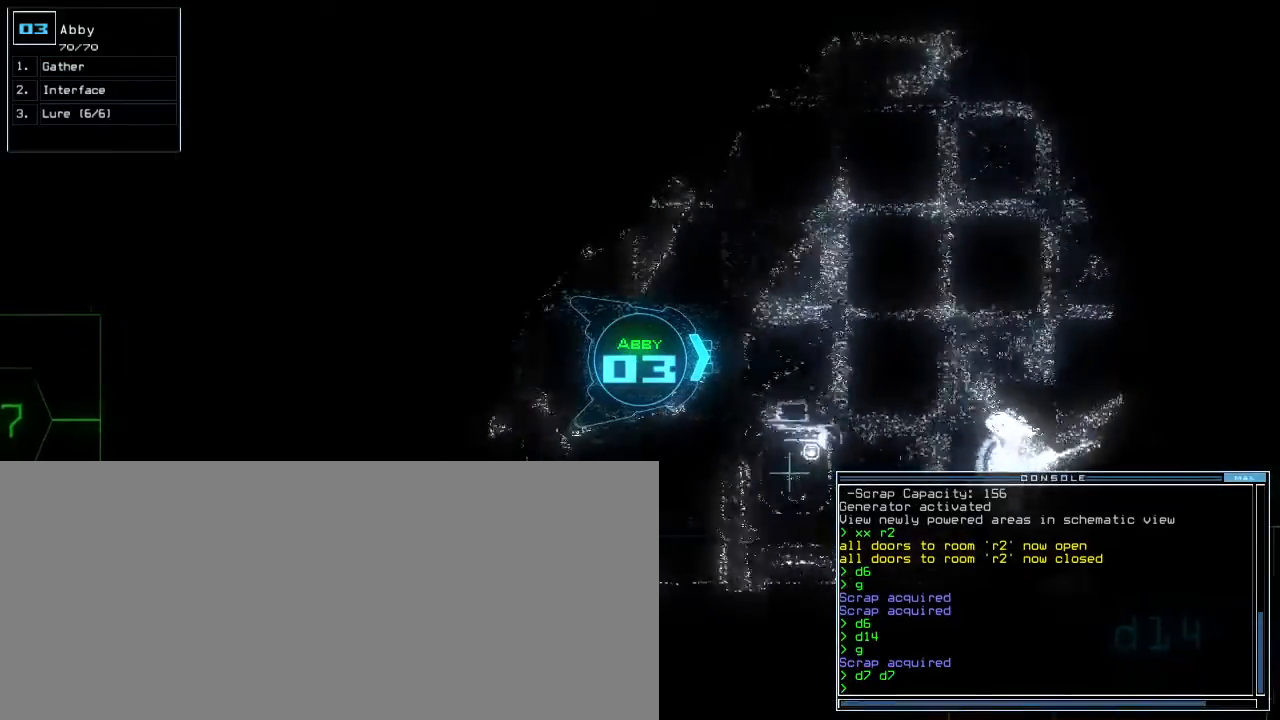
{"keys": ["left", "up"], "events": [[483, "left", "down"]]}
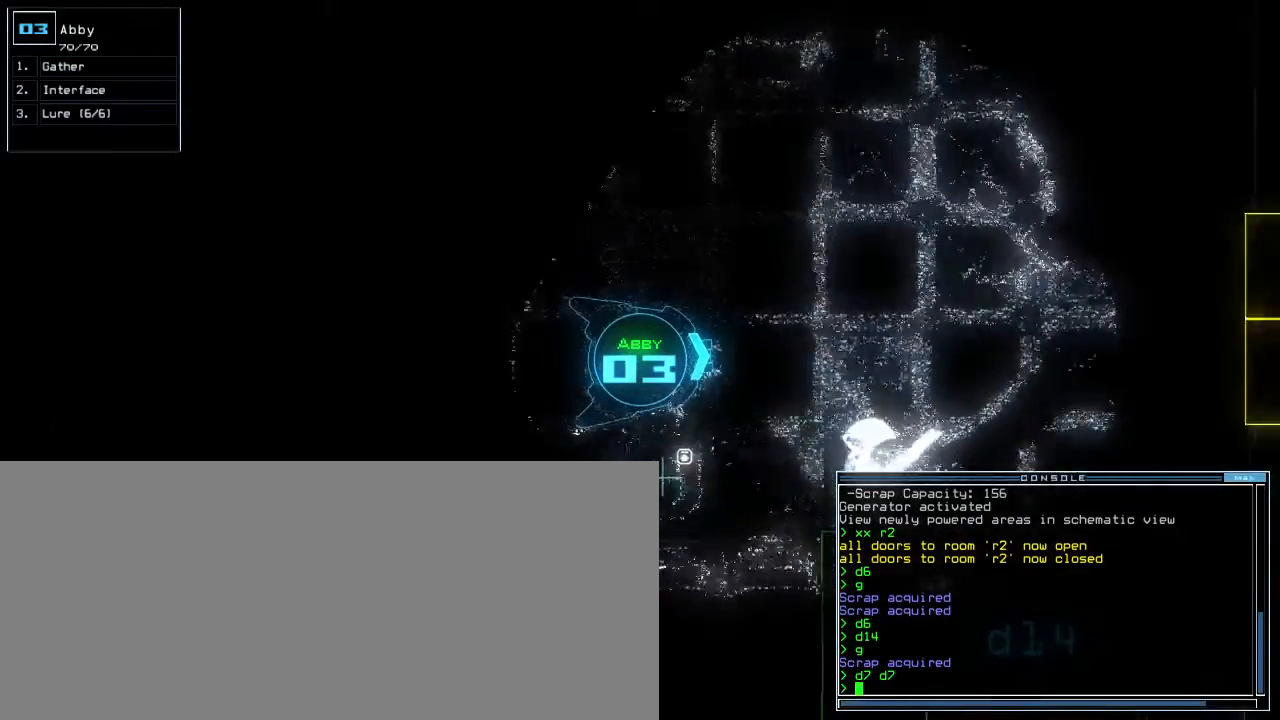
{"keys": ["up"], "events": [[50, "left", "up"], [300, "right", "down"], [350, "right", "up"]]}
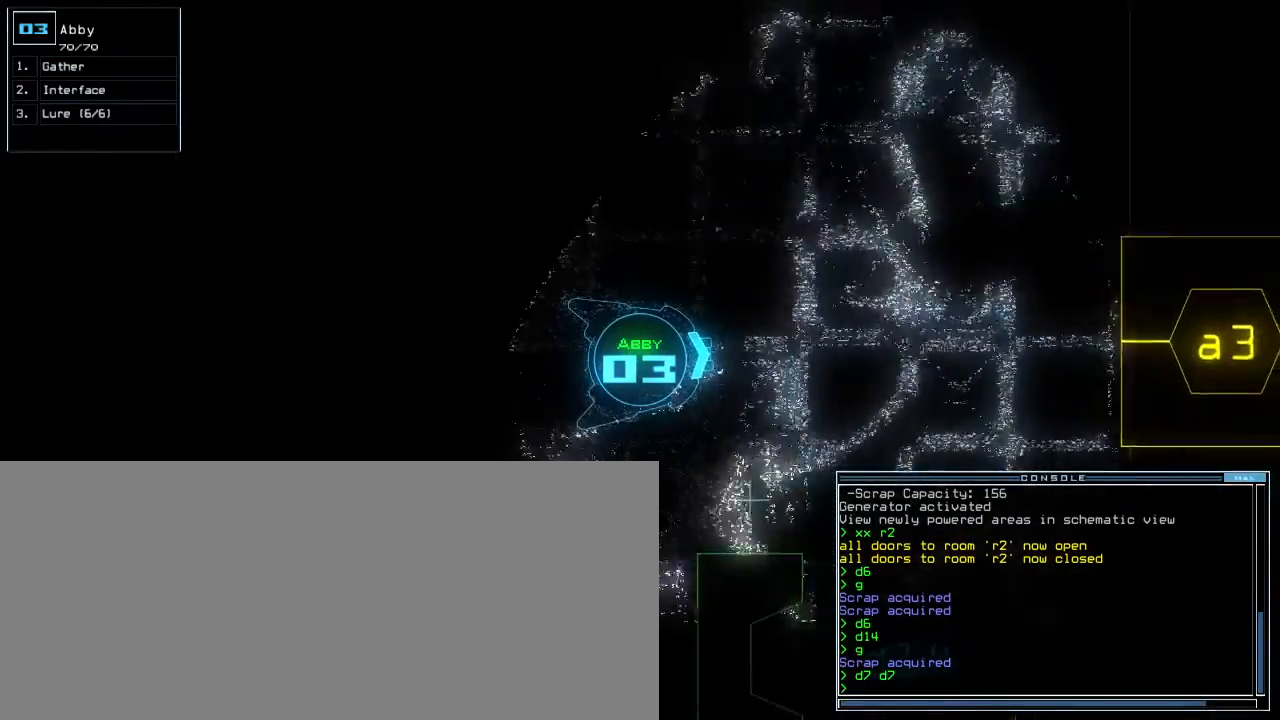
{"keys": ["right", "up"], "events": [[233, "right", "down"], [283, "right", "up"], [400, "right", "down"]]}
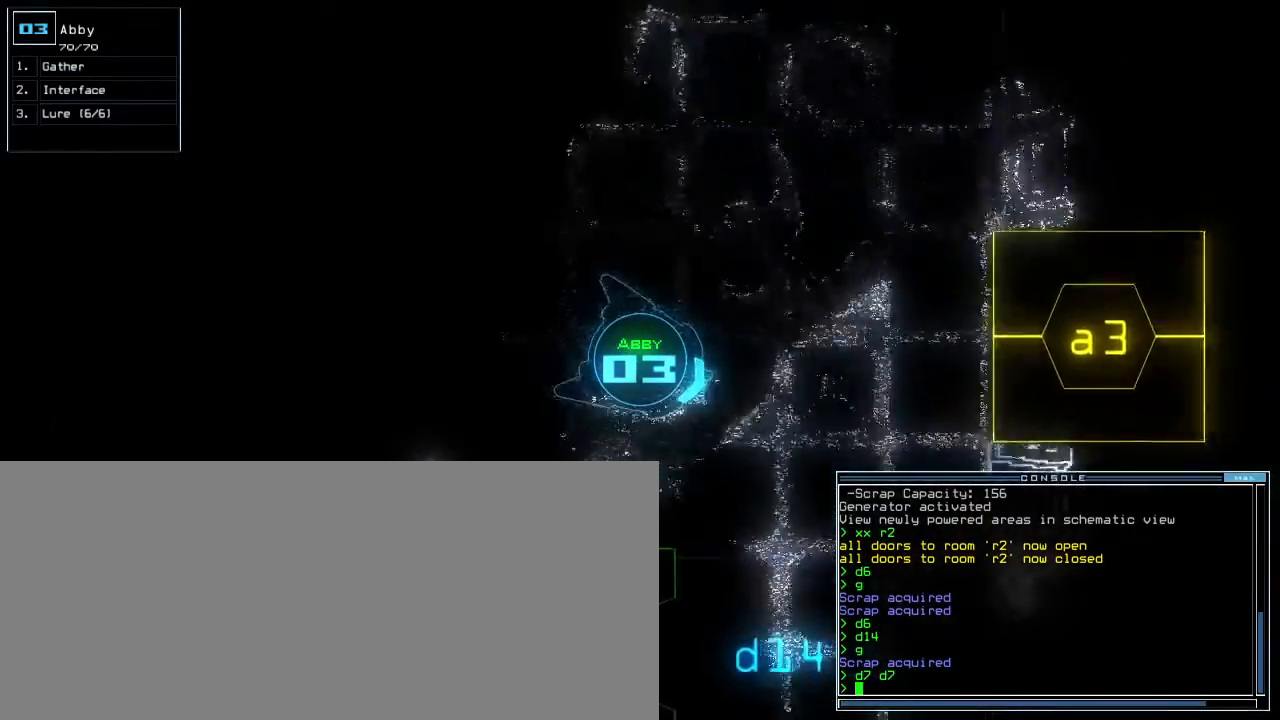
{"keys": ["right", "up"], "events": [[33, "right", "up"], [183, "right", "down"], [250, "right", "up"], [433, "right", "down"]]}